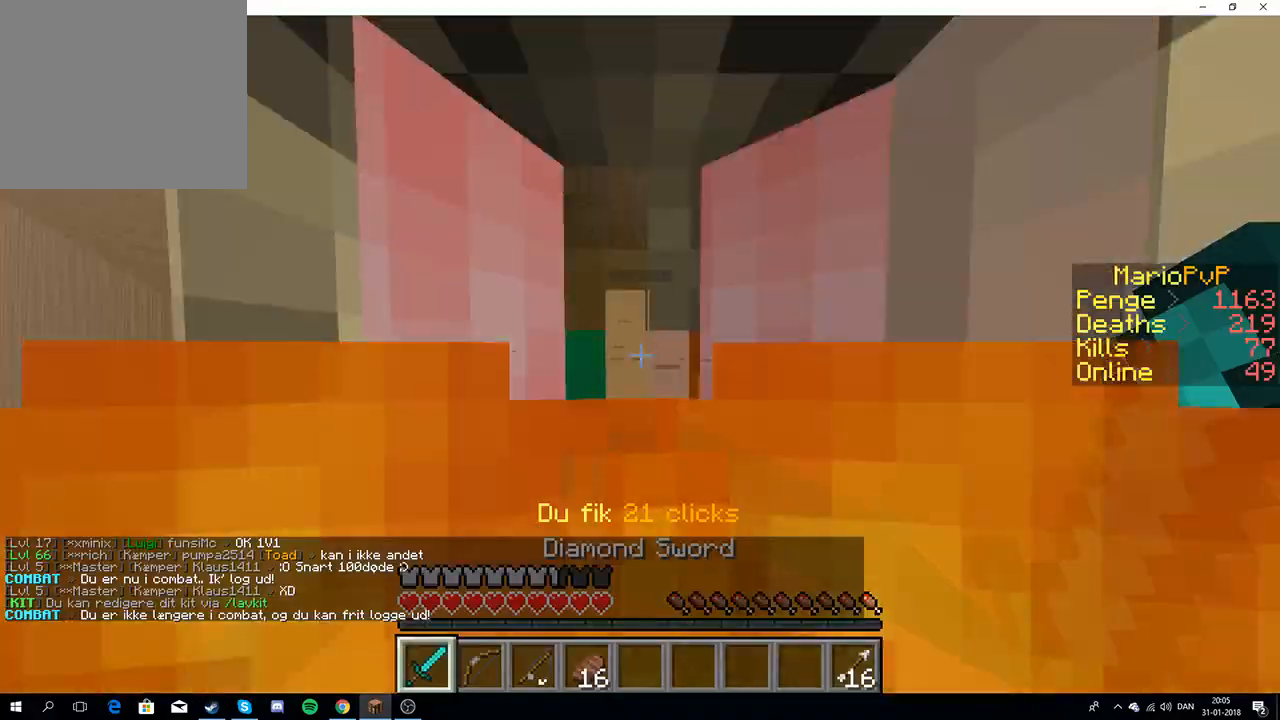
Gameplay with keyboard; each line is a JSON object with the keys held at the frame after it. "events" lists presses ("down") and releases ("up") of "a", "d", "s" and "w" between this image and that frame as [ms after this image, input, new state], when the widget could be followed in between. No other keys are recorded. Mouse input is not recorded.
{"keys": ["w"], "events": [[17, "a", "up"], [17, "s", "up"], [133, "w", "up"], [150, "w", "down"]]}
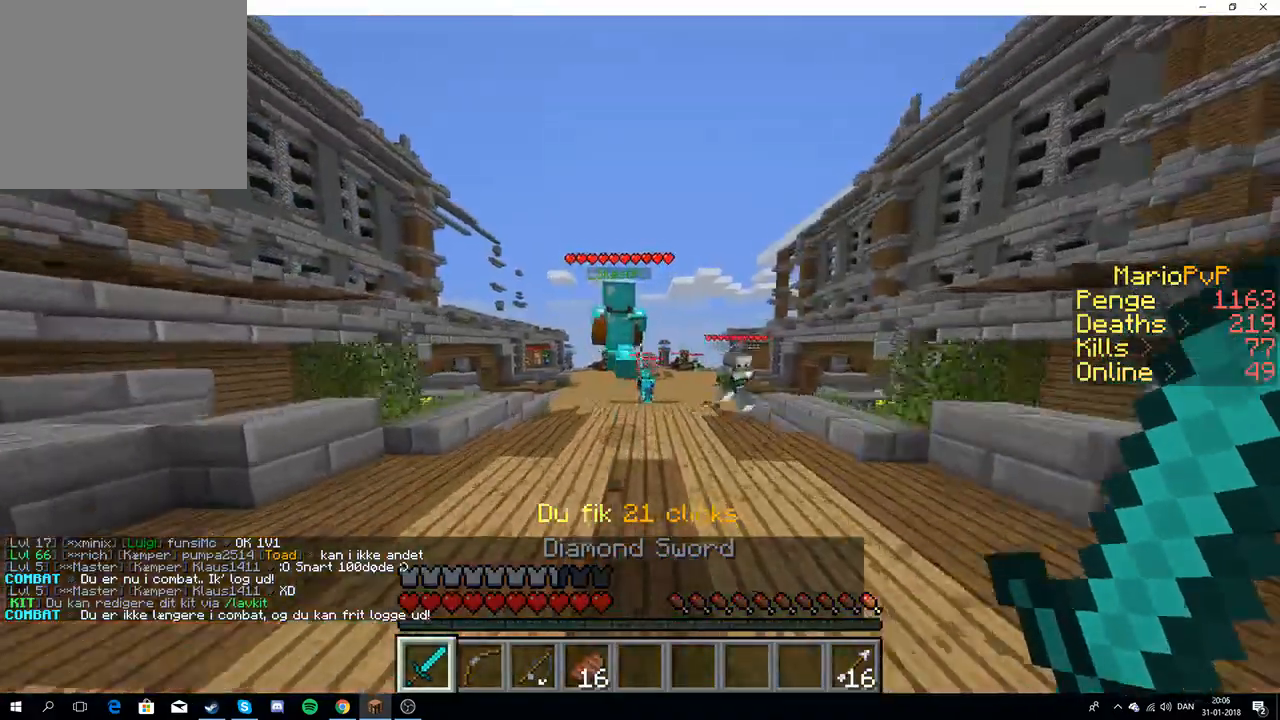
{"keys": ["w"], "events": []}
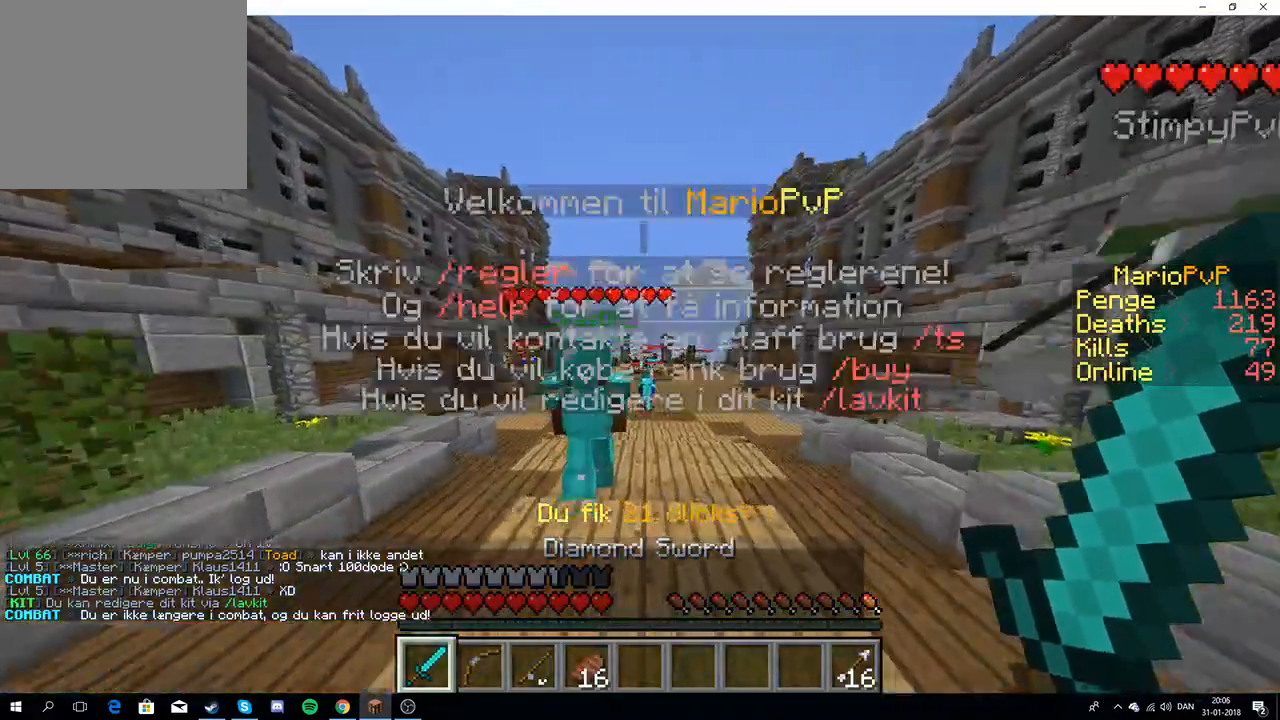
{"keys": ["w"], "events": []}
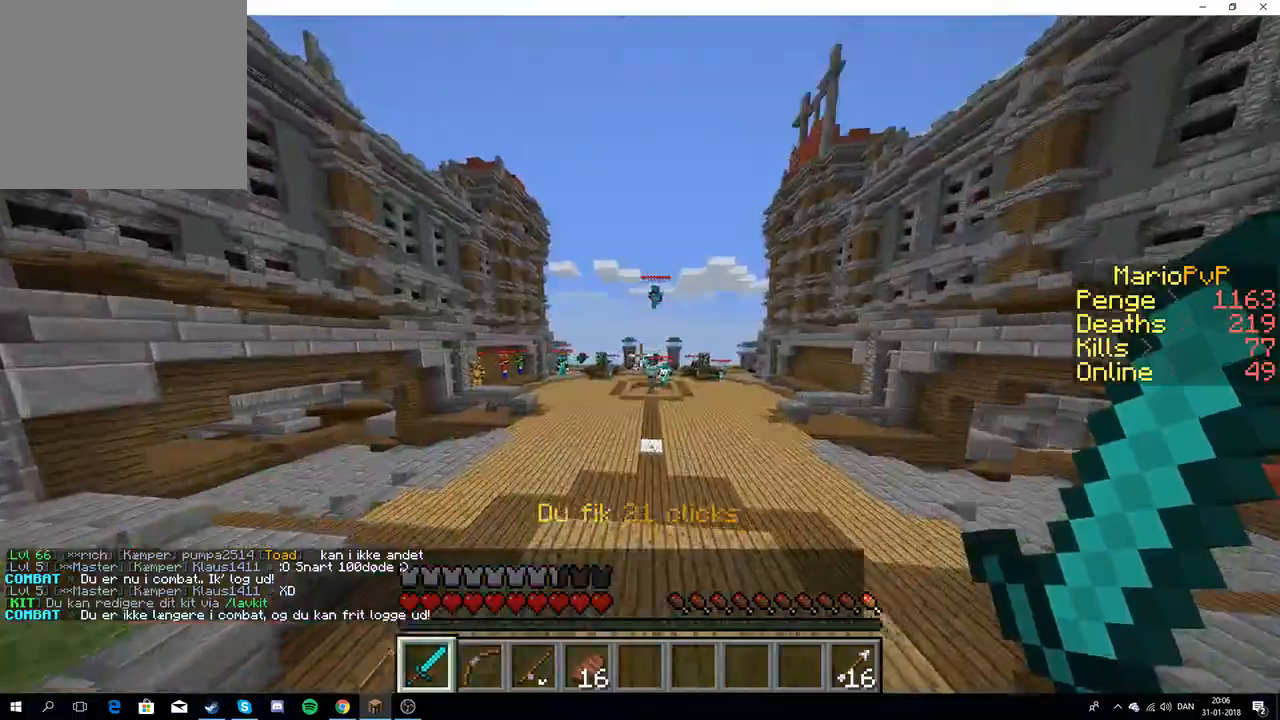
{"keys": ["w"], "events": []}
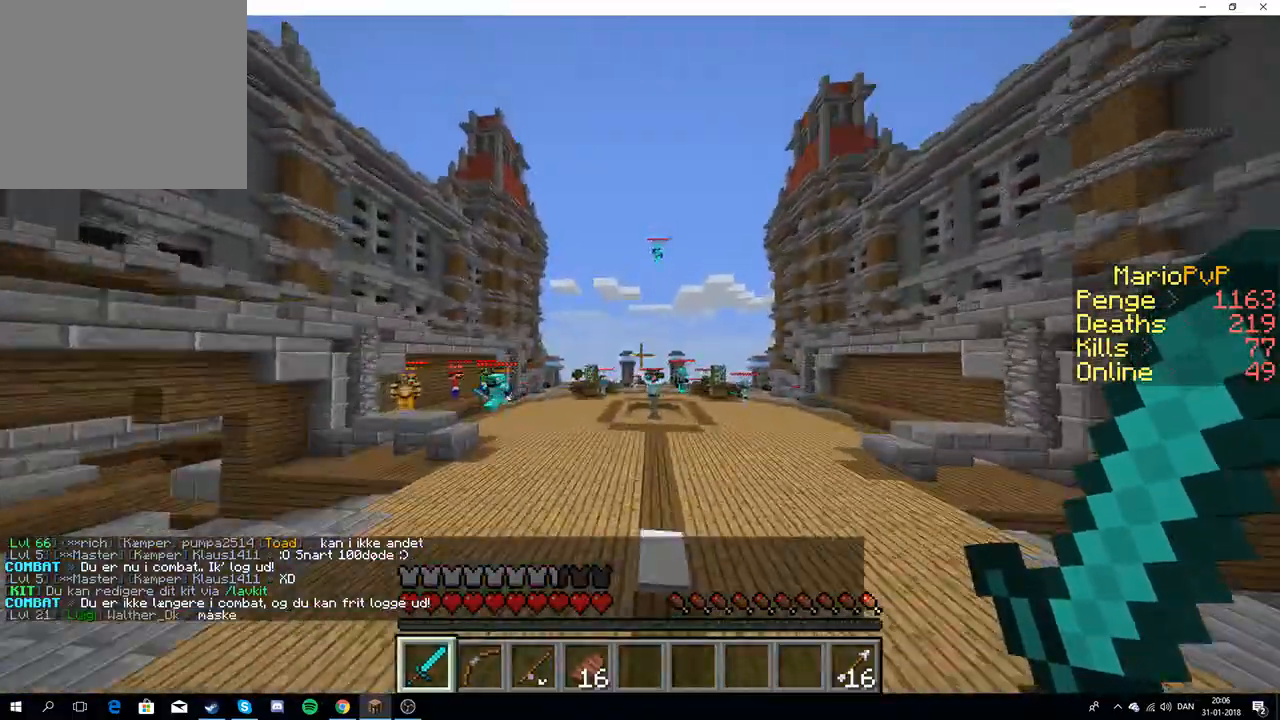
{"keys": ["w"], "events": []}
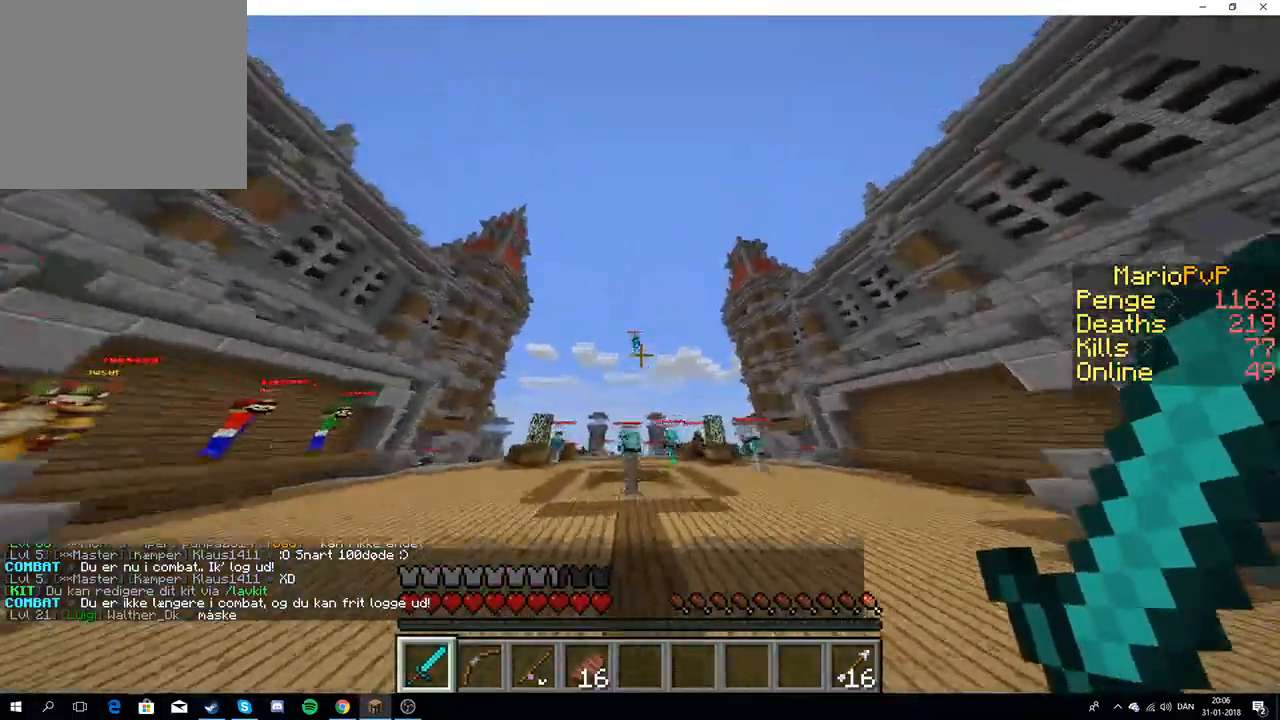
{"keys": ["w"], "events": []}
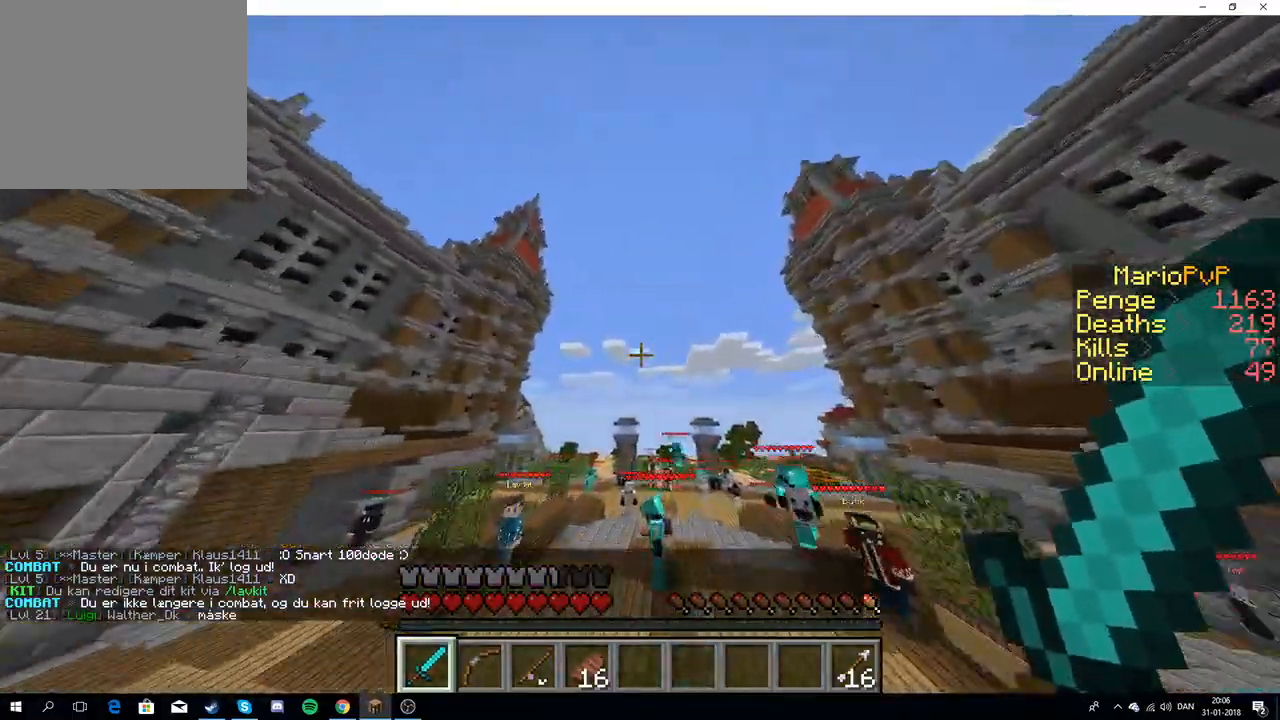
{"keys": ["w"], "events": []}
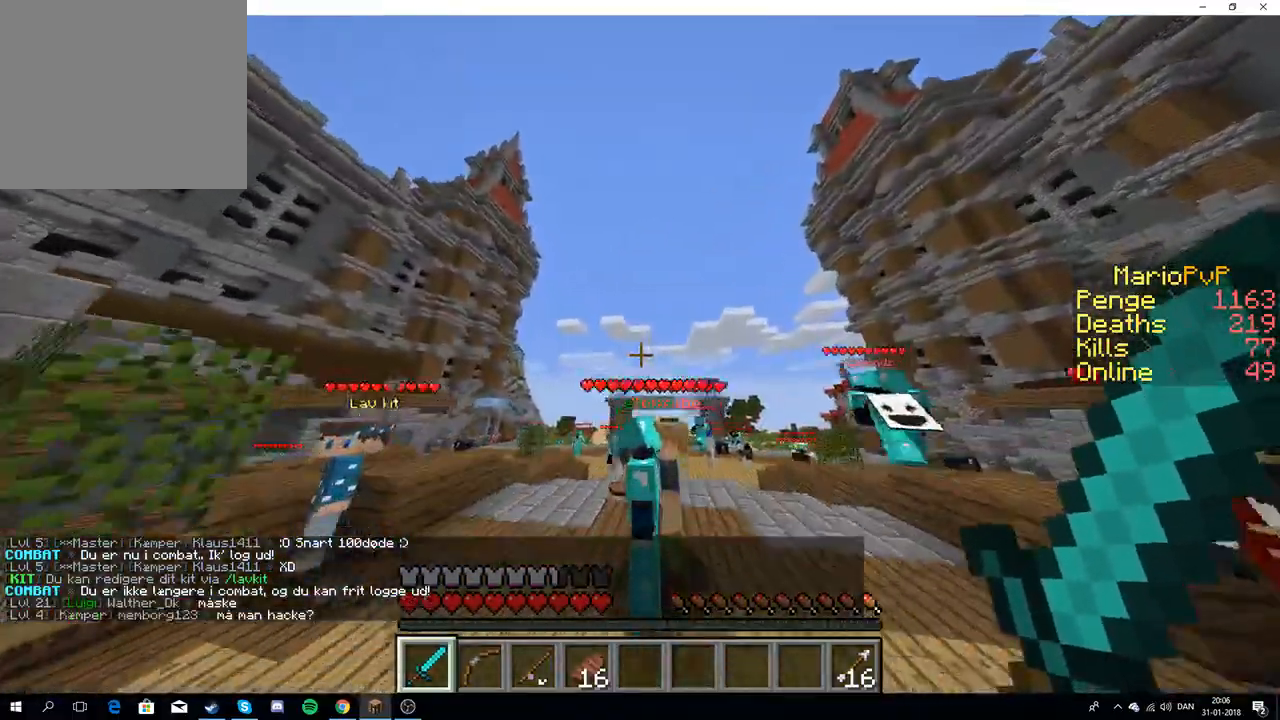
{"keys": ["w"], "events": []}
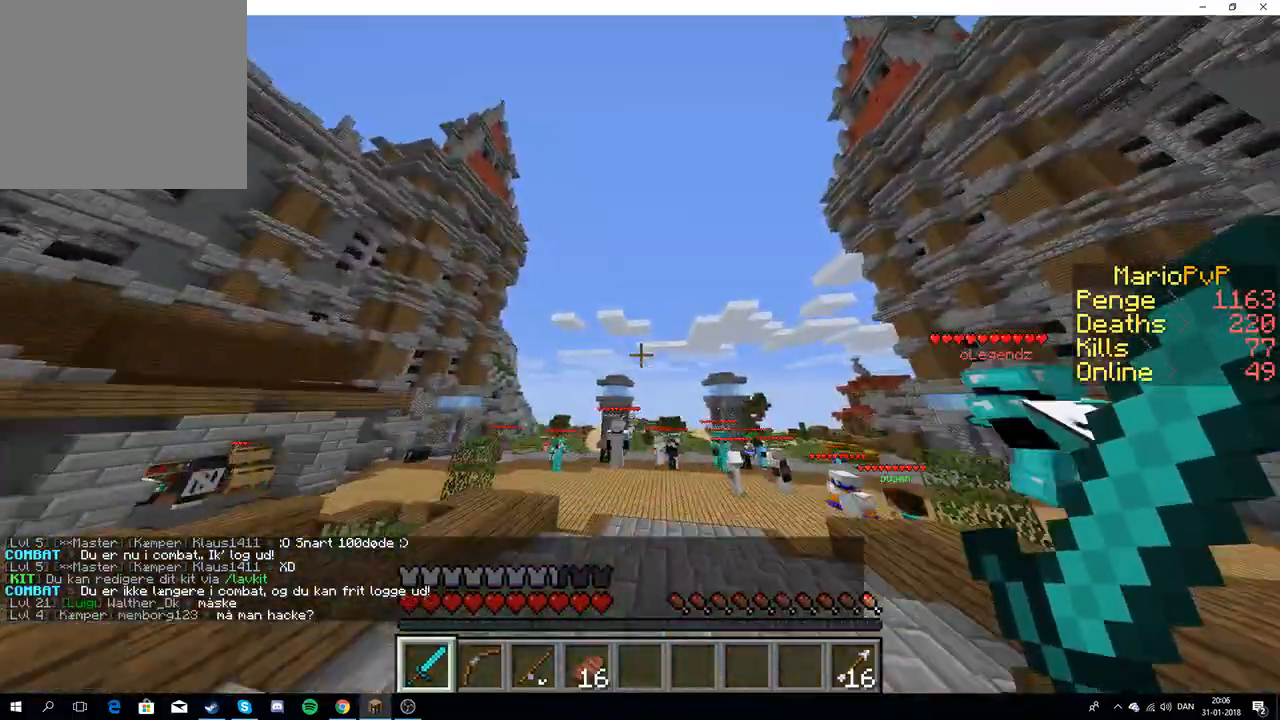
{"keys": ["w"], "events": []}
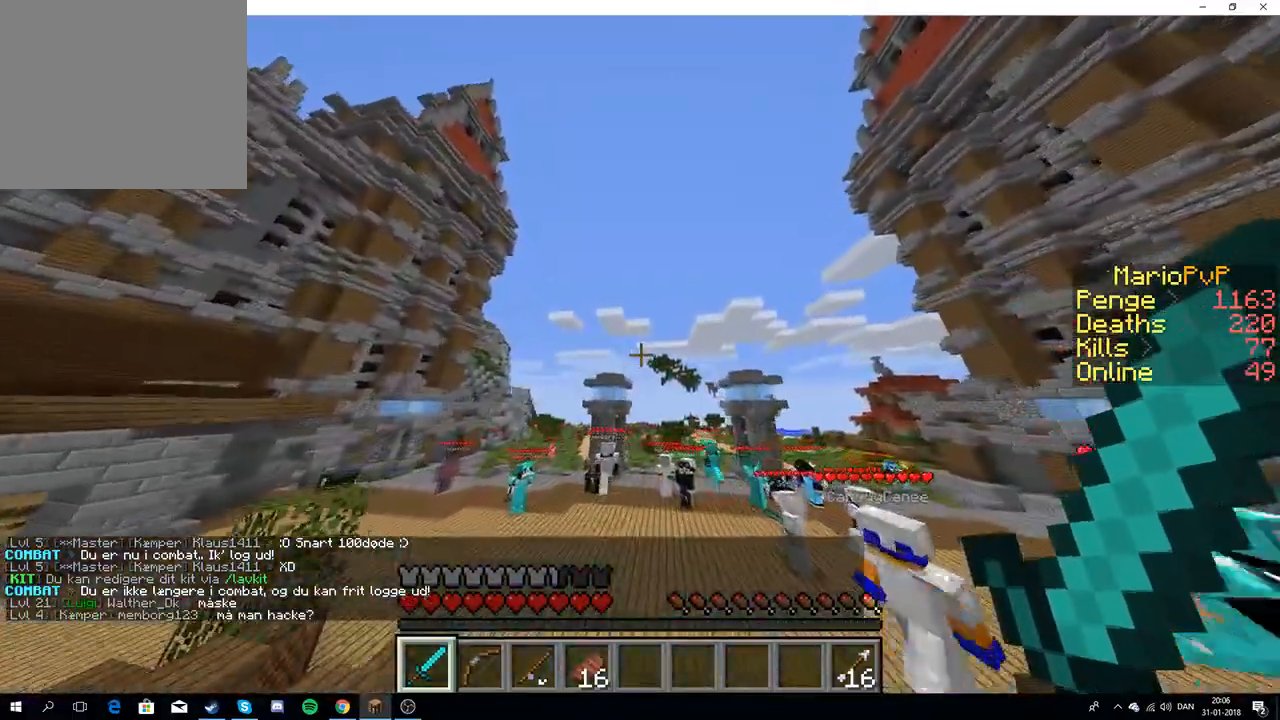
{"keys": ["w"], "events": []}
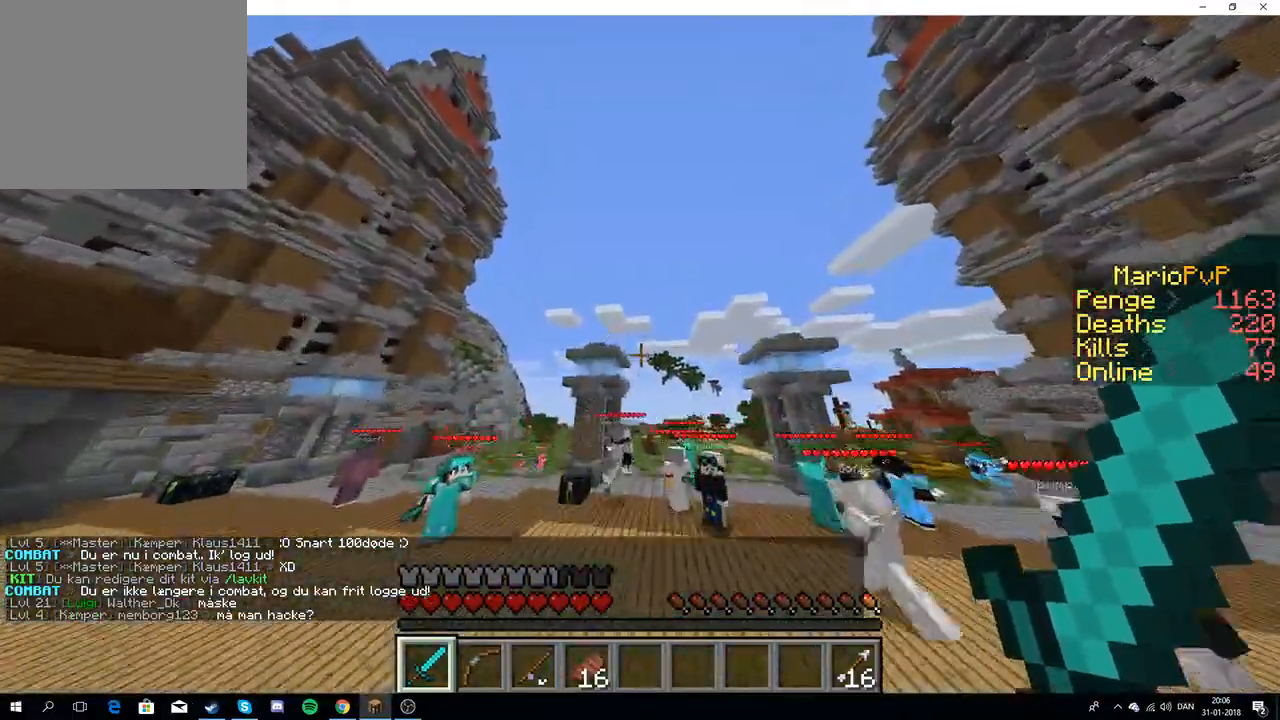
{"keys": ["w"], "events": []}
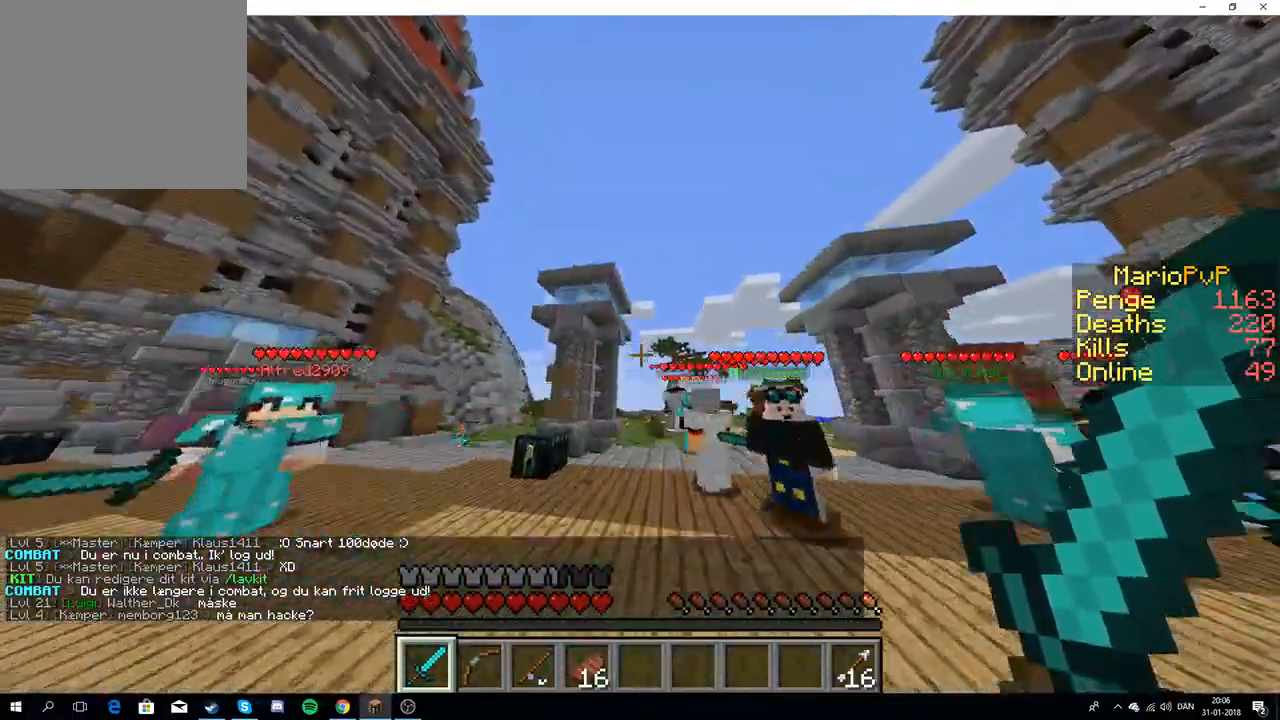
{"keys": ["w"], "events": []}
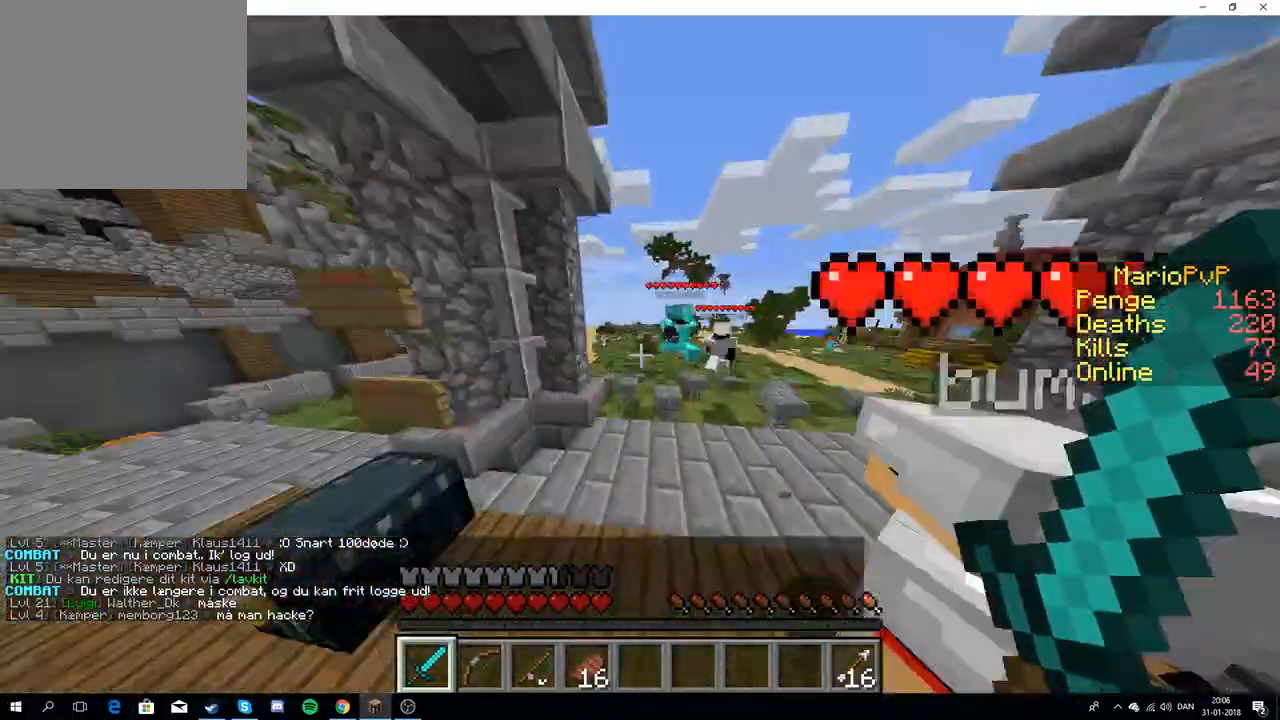
{"keys": [], "events": [[500, "w", "up"]]}
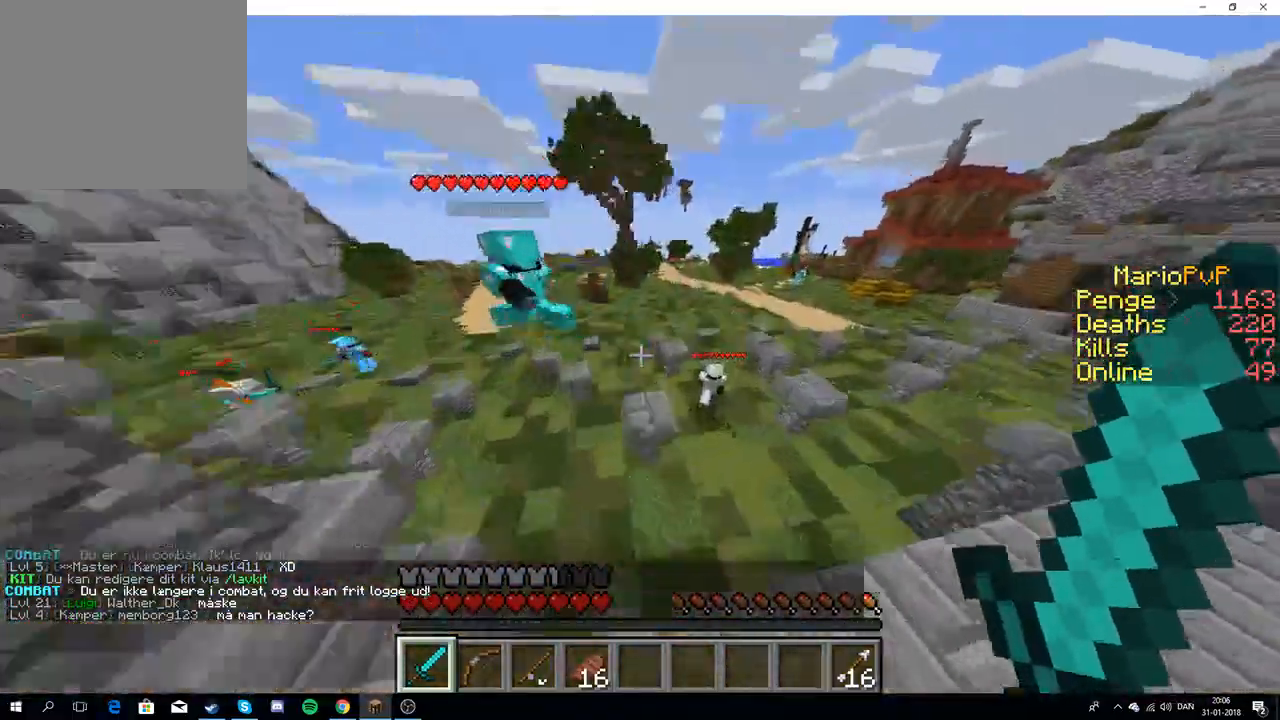
{"keys": ["w"], "events": [[50, "w", "down"]]}
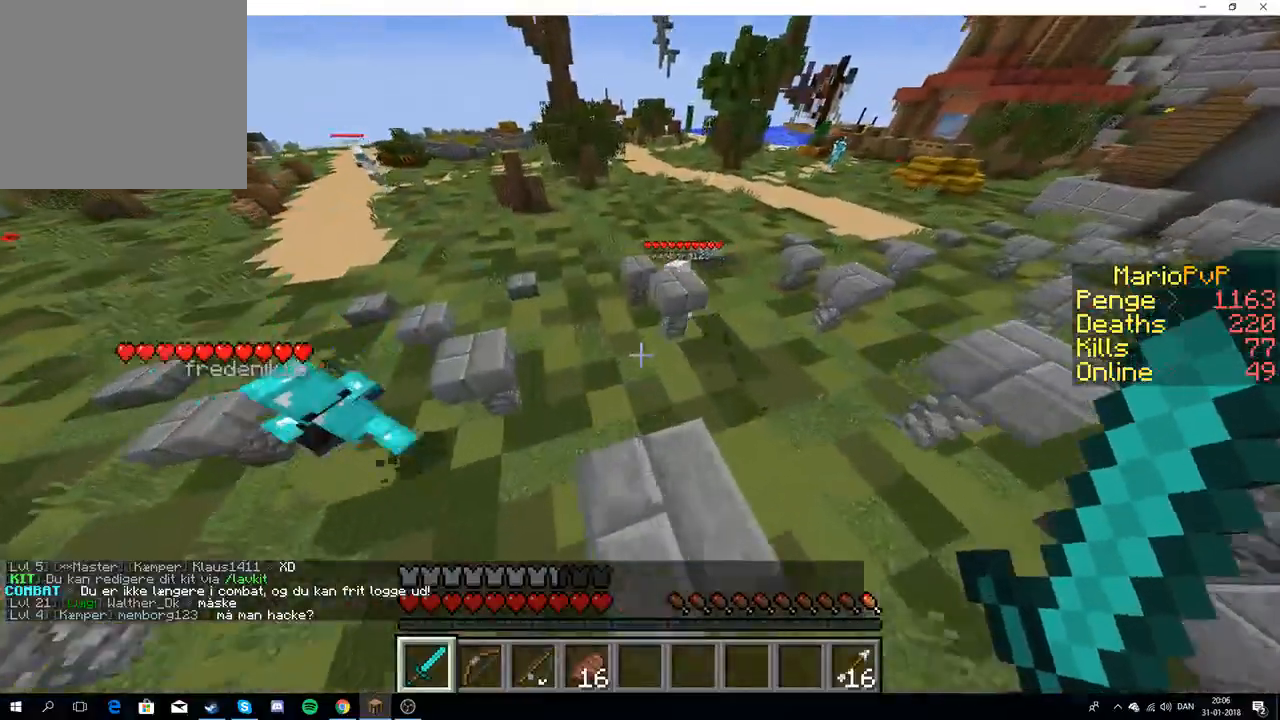
{"keys": ["w"], "events": []}
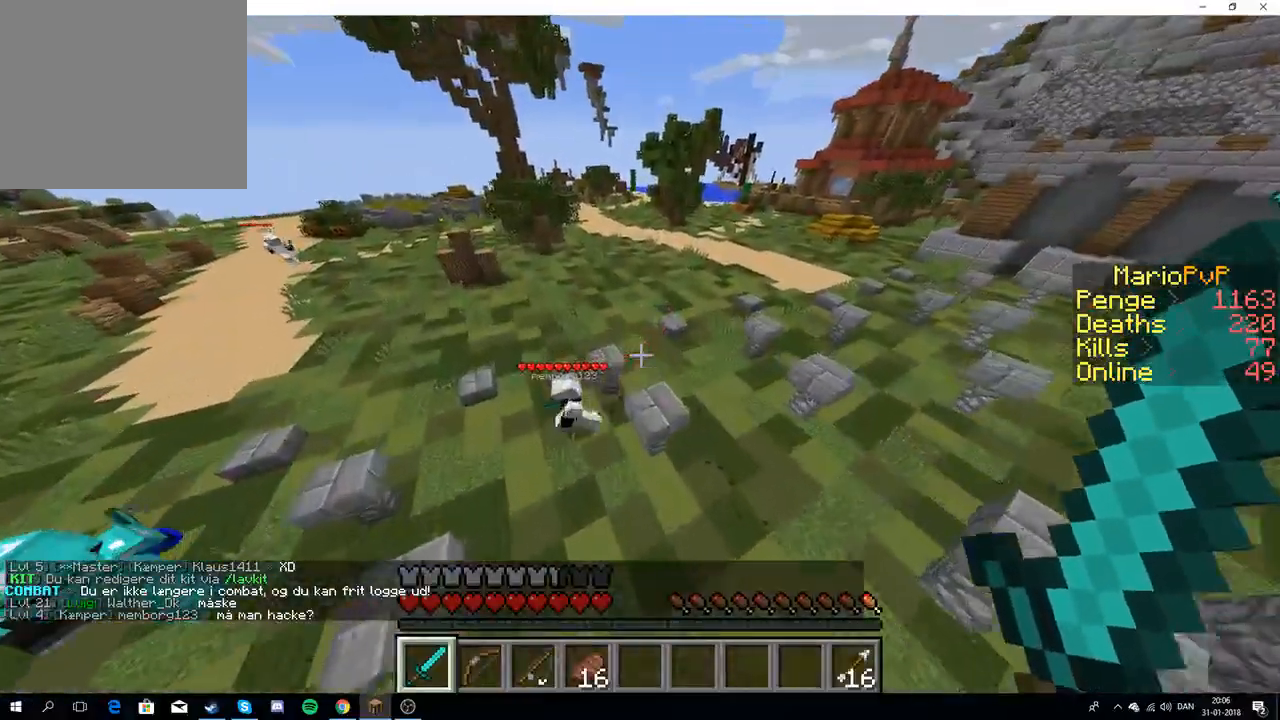
{"keys": ["w"], "events": [[217, "w", "up"], [383, "w", "down"]]}
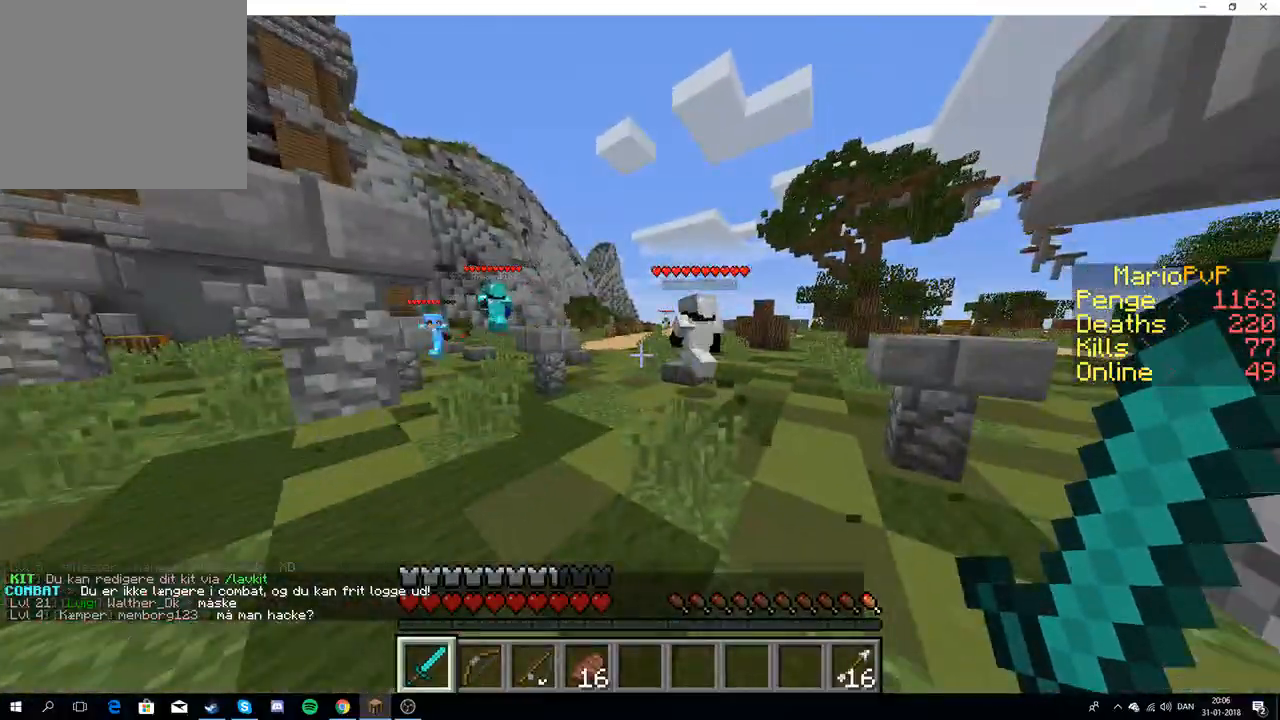
{"keys": ["w"], "events": [[33, "w", "up"], [67, "w", "down"]]}
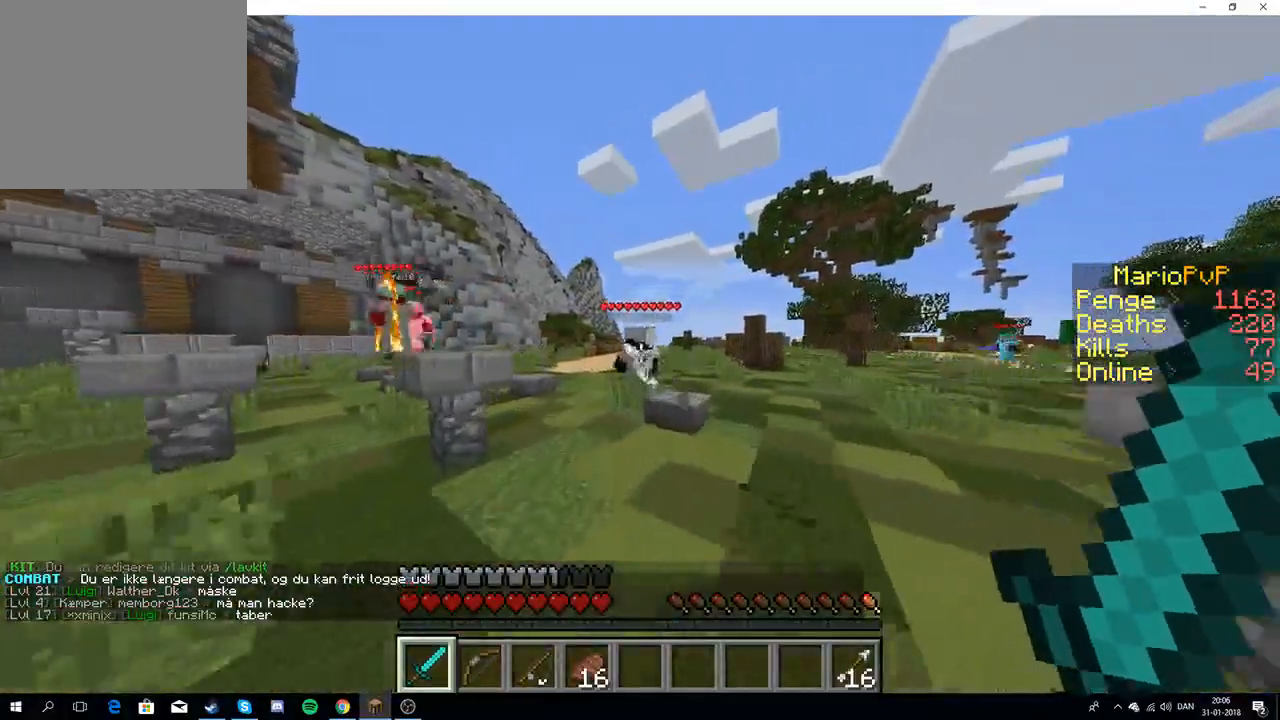
{"keys": ["w"], "events": []}
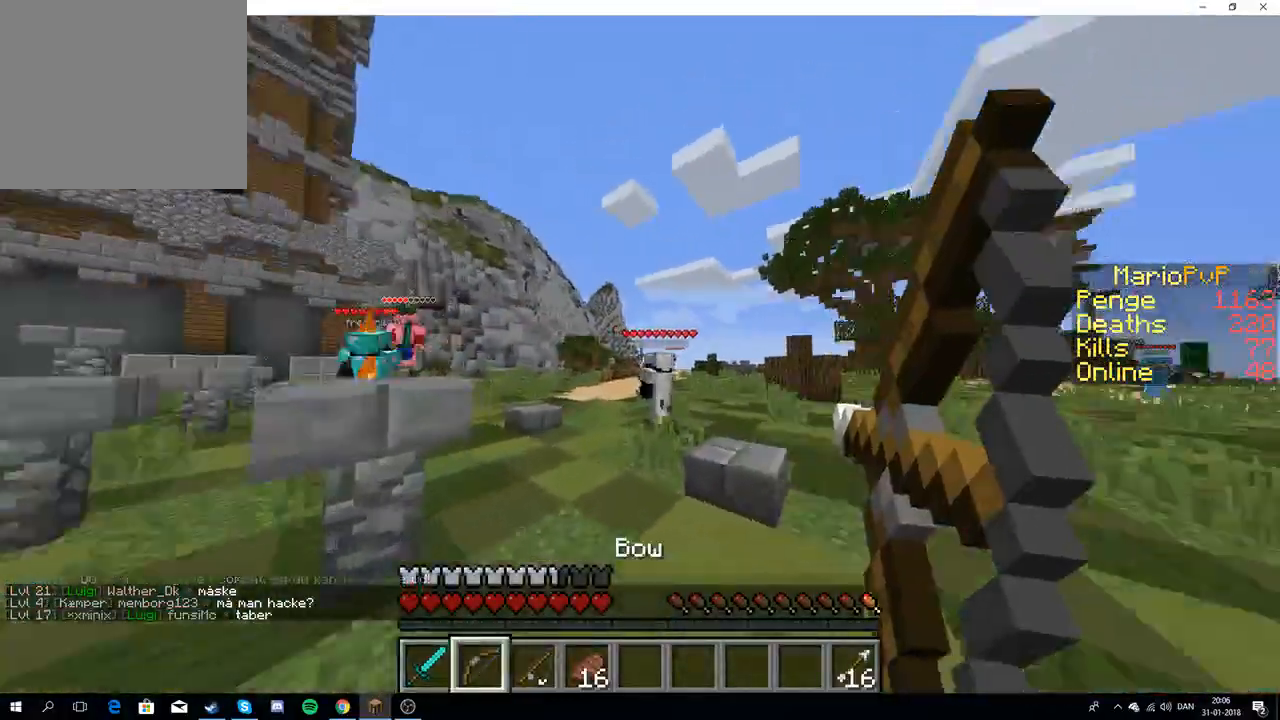
{"keys": ["d", "w"], "events": [[33, "d", "down"]]}
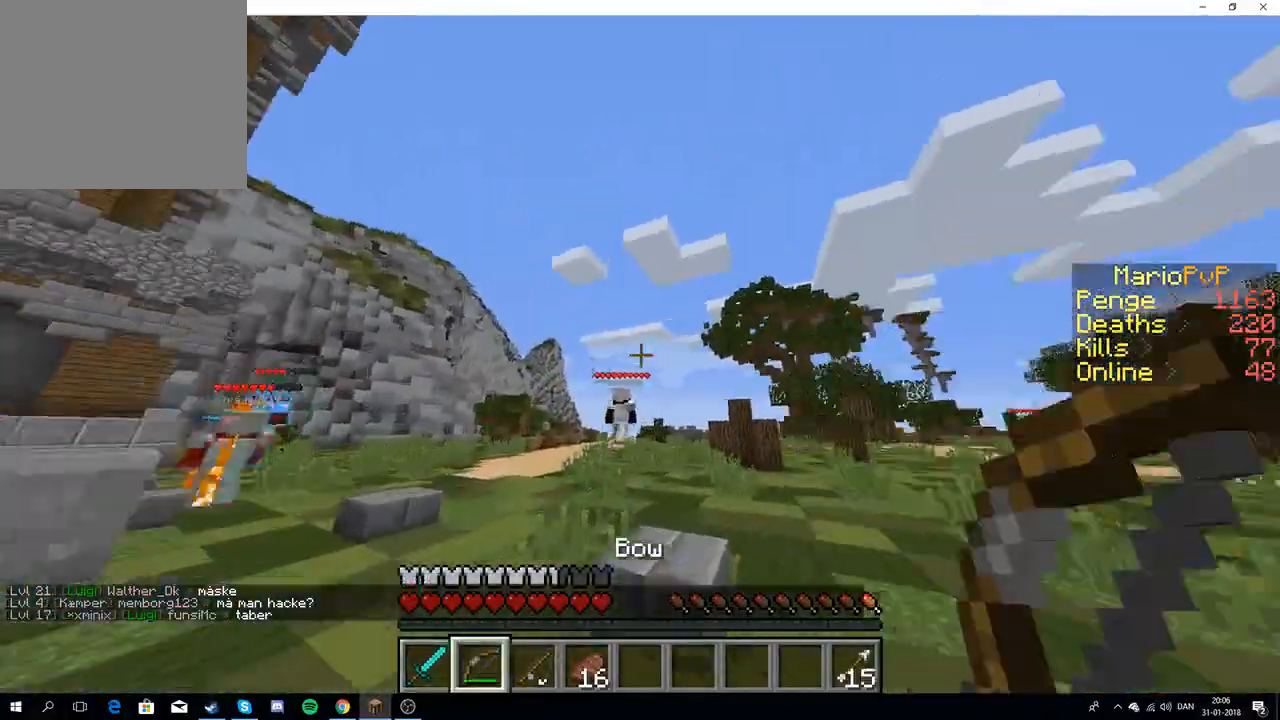
{"keys": ["w"], "events": [[83, "w", "up"], [333, "w", "down"], [350, "d", "up"]]}
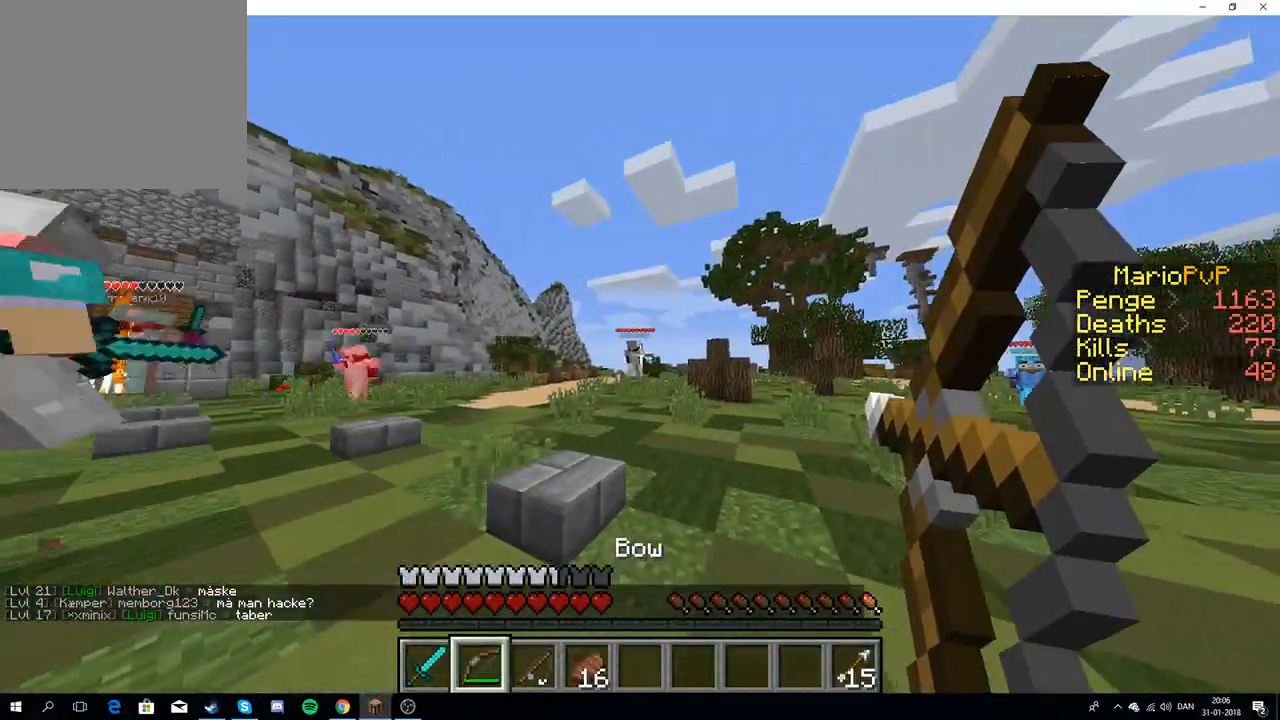
{"keys": ["w"], "events": []}
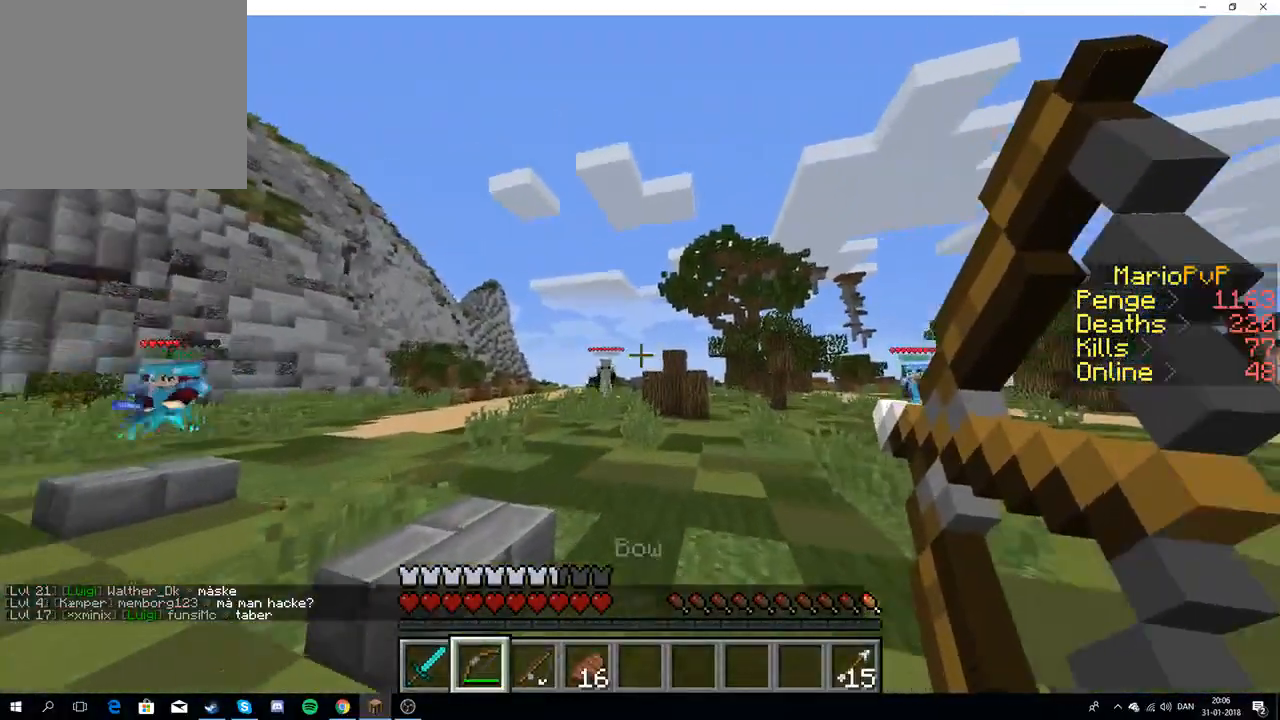
{"keys": ["d", "w"], "events": [[67, "d", "down"], [200, "w", "up"], [267, "d", "up"], [467, "d", "down"], [467, "w", "down"]]}
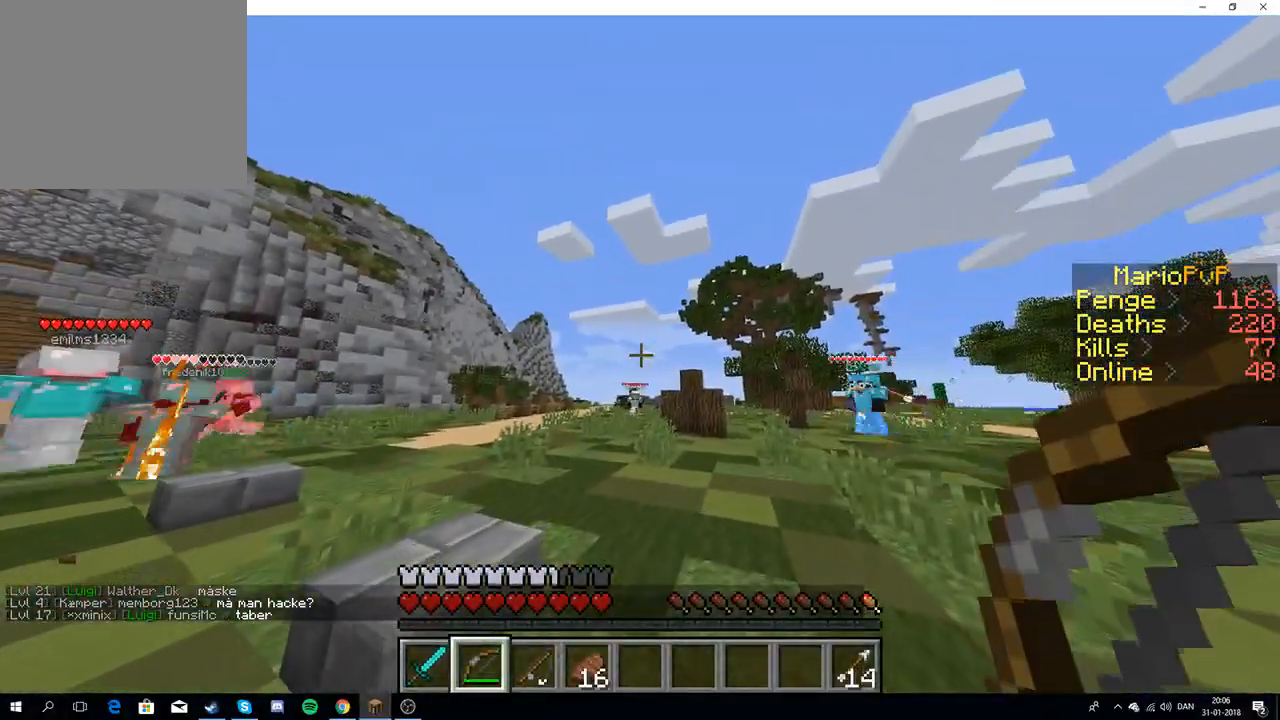
{"keys": [], "events": [[117, "d", "up"], [217, "w", "up"]]}
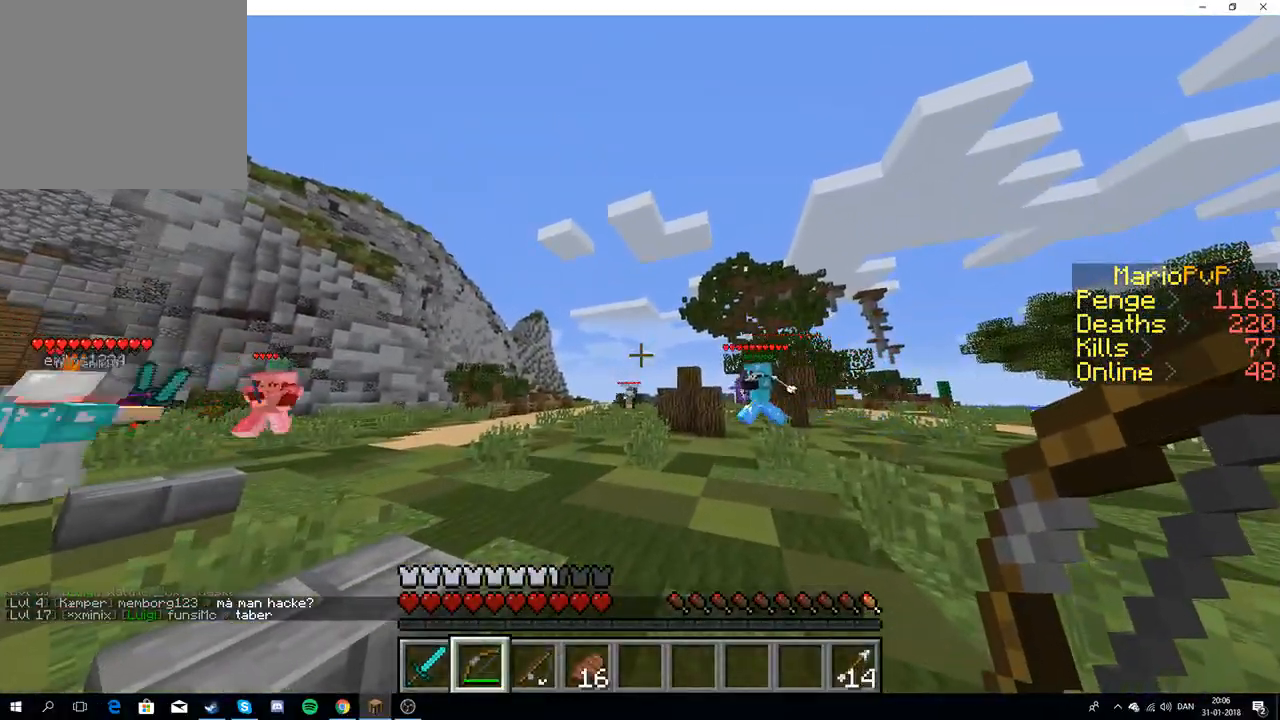
{"keys": [], "events": [[100, "w", "down"], [317, "w", "up"]]}